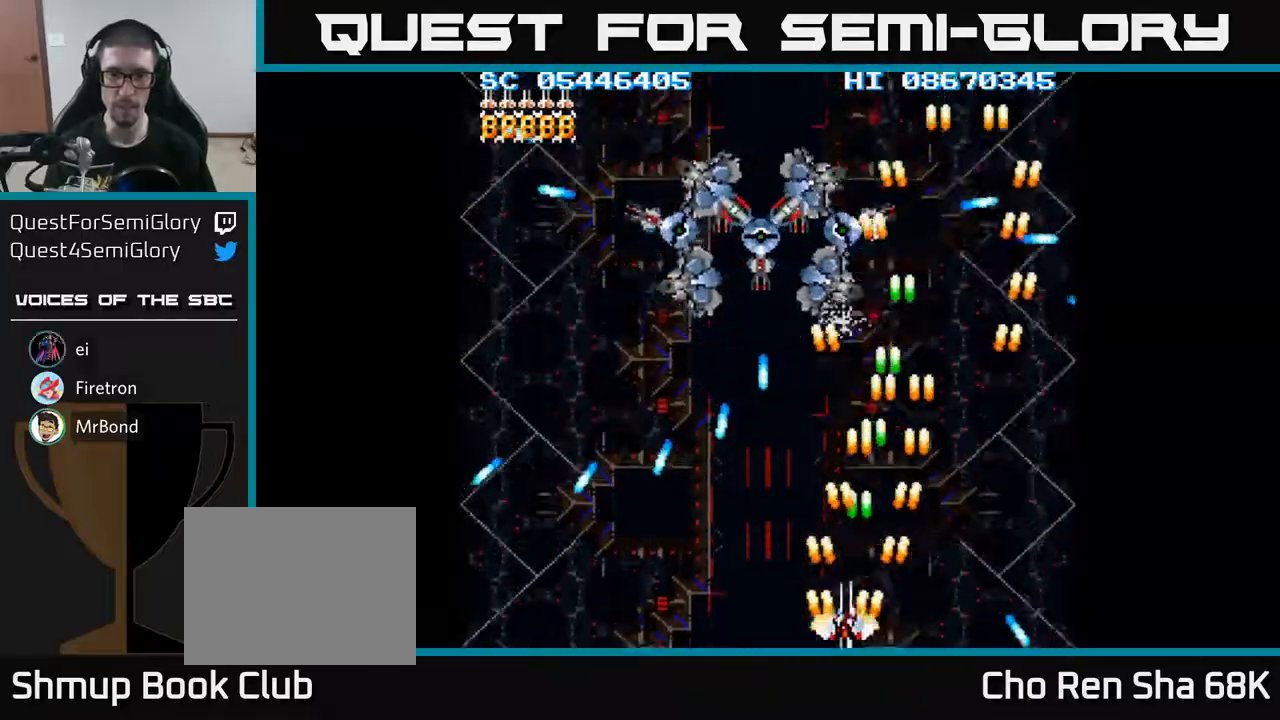
Gameplay with a controller (Xbox layout); each line is a JSON object with the inputs held at the frame after it. "events" lists button and stick changes between this image and that frame as [ms after this image, input, new state], when the widget could be followed in between. Not read: left_stick right_stick.
{"buttons": ["A", "DPAD_UP"], "events": [[117, "DPAD_LEFT", "up"], [200, "DPAD_LEFT", "down"], [350, "DPAD_UP", "down"], [467, "DPAD_LEFT", "up"]]}
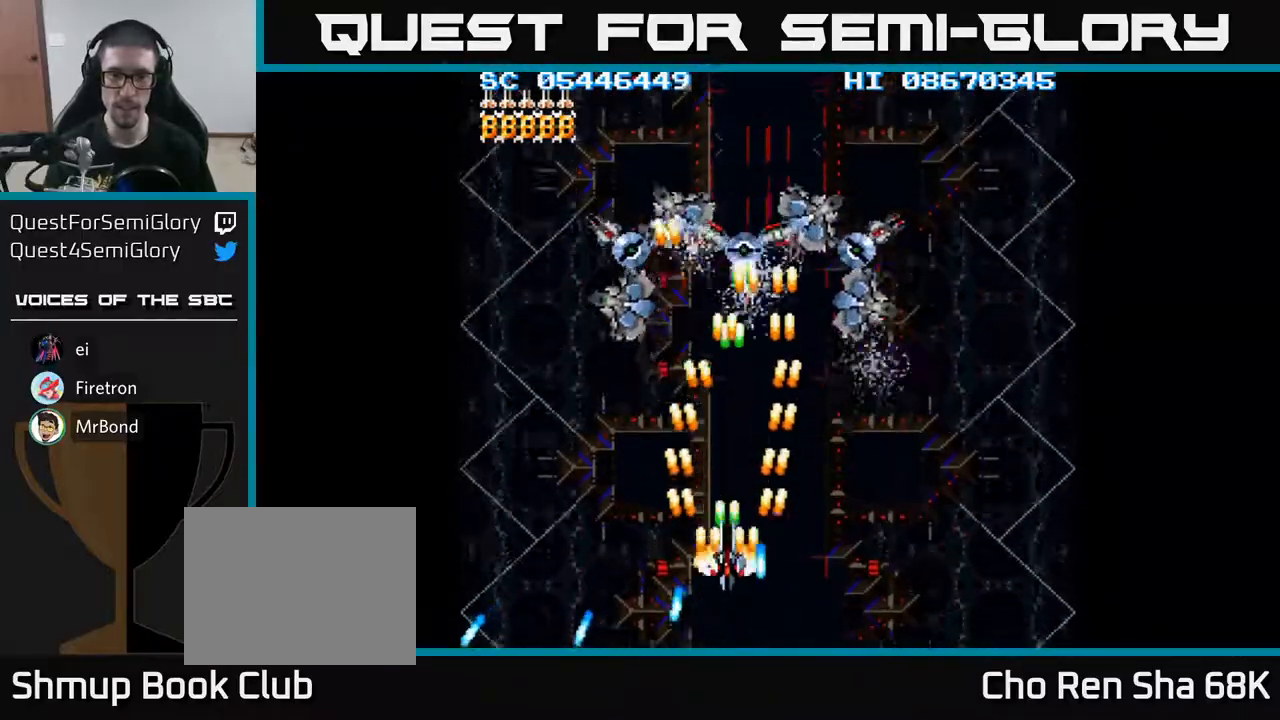
{"buttons": ["A", "DPAD_UP"], "events": []}
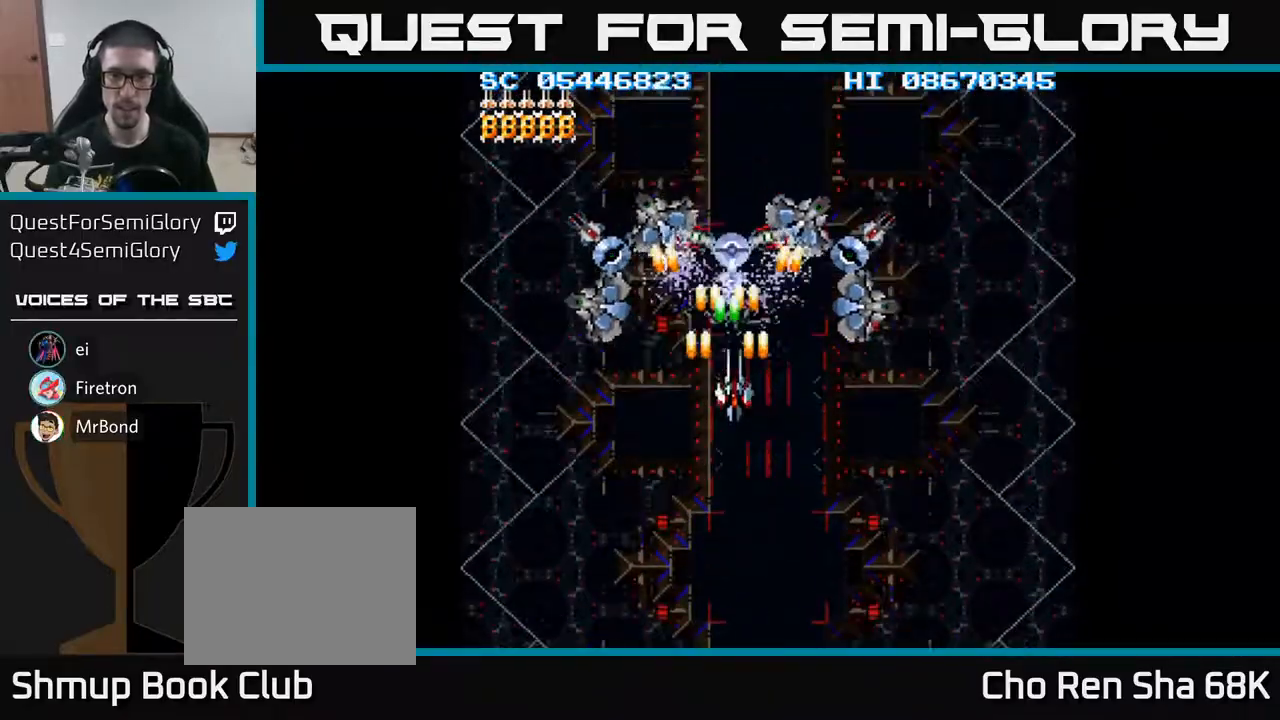
{"buttons": ["A", "DPAD_DOWN"], "events": [[17, "DPAD_UP", "up"], [33, "DPAD_RIGHT", "down"], [50, "DPAD_DOWN", "down"], [133, "DPAD_RIGHT", "up"], [317, "DPAD_RIGHT", "down"], [467, "DPAD_RIGHT", "up"]]}
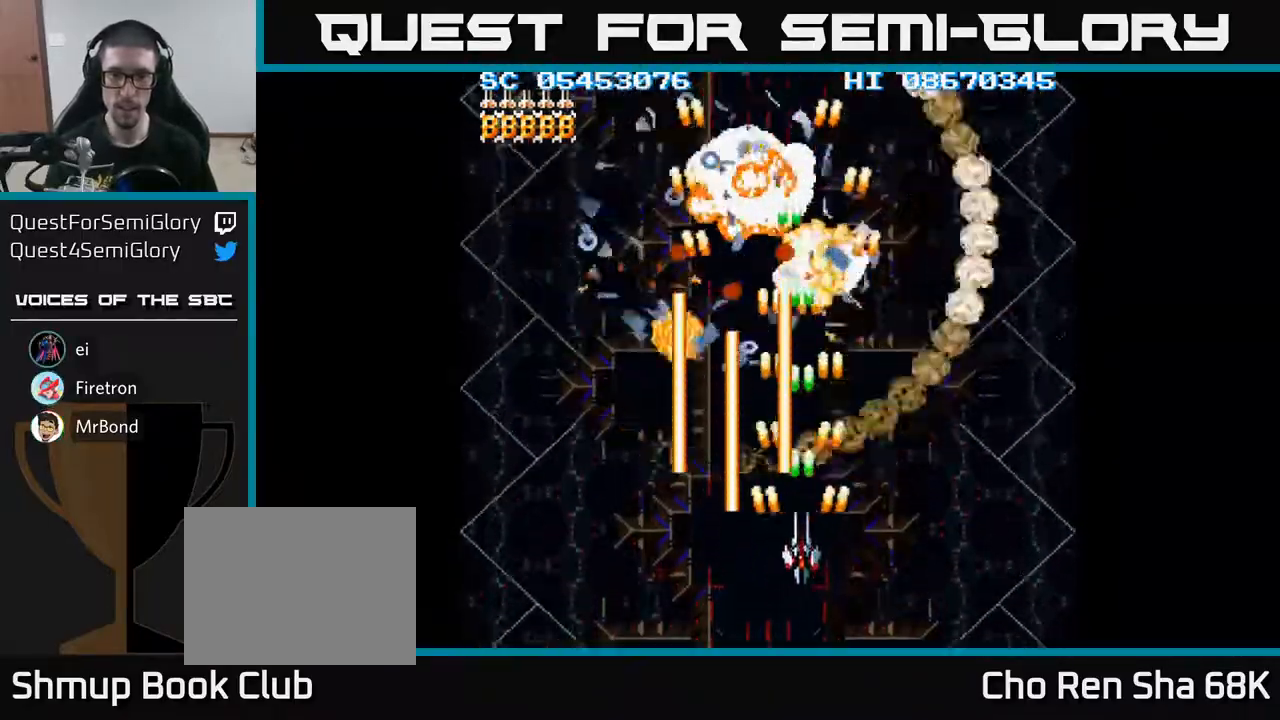
{"buttons": ["A", "DPAD_LEFT"], "events": [[83, "DPAD_RIGHT", "down"], [350, "DPAD_DOWN", "up"], [450, "DPAD_RIGHT", "up"], [483, "DPAD_LEFT", "down"]]}
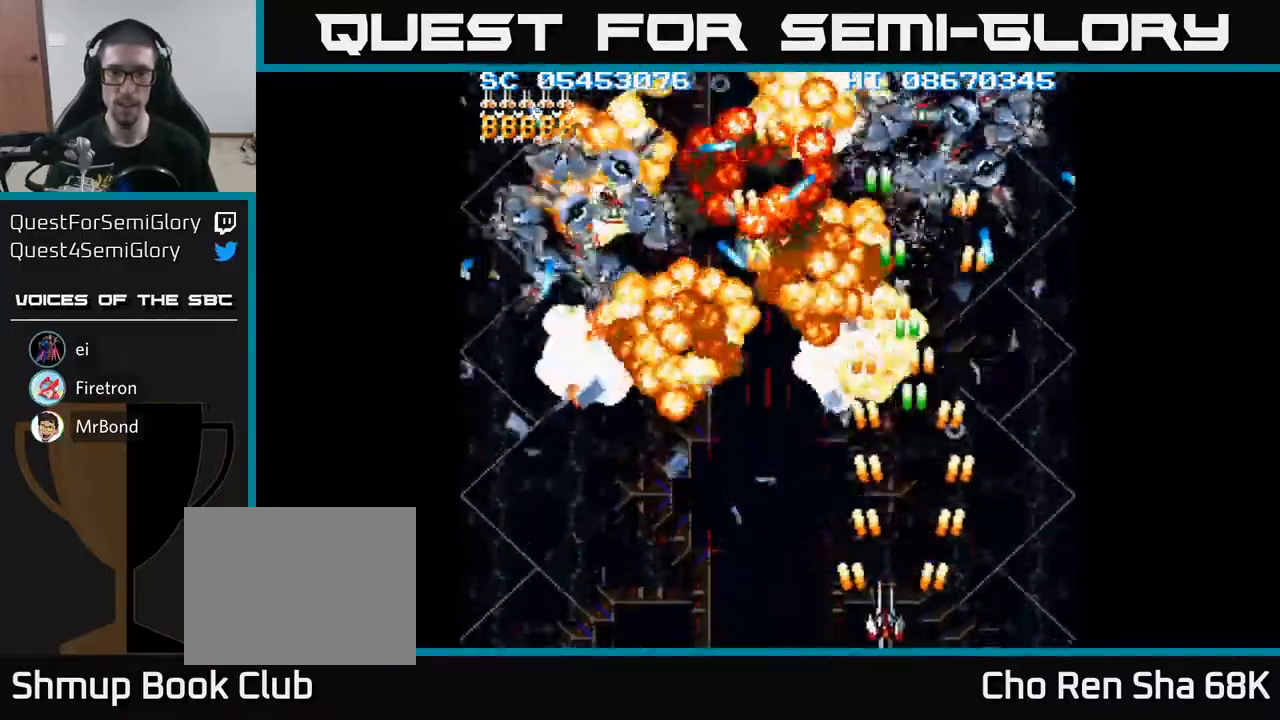
{"buttons": ["A", "DPAD_LEFT"], "events": []}
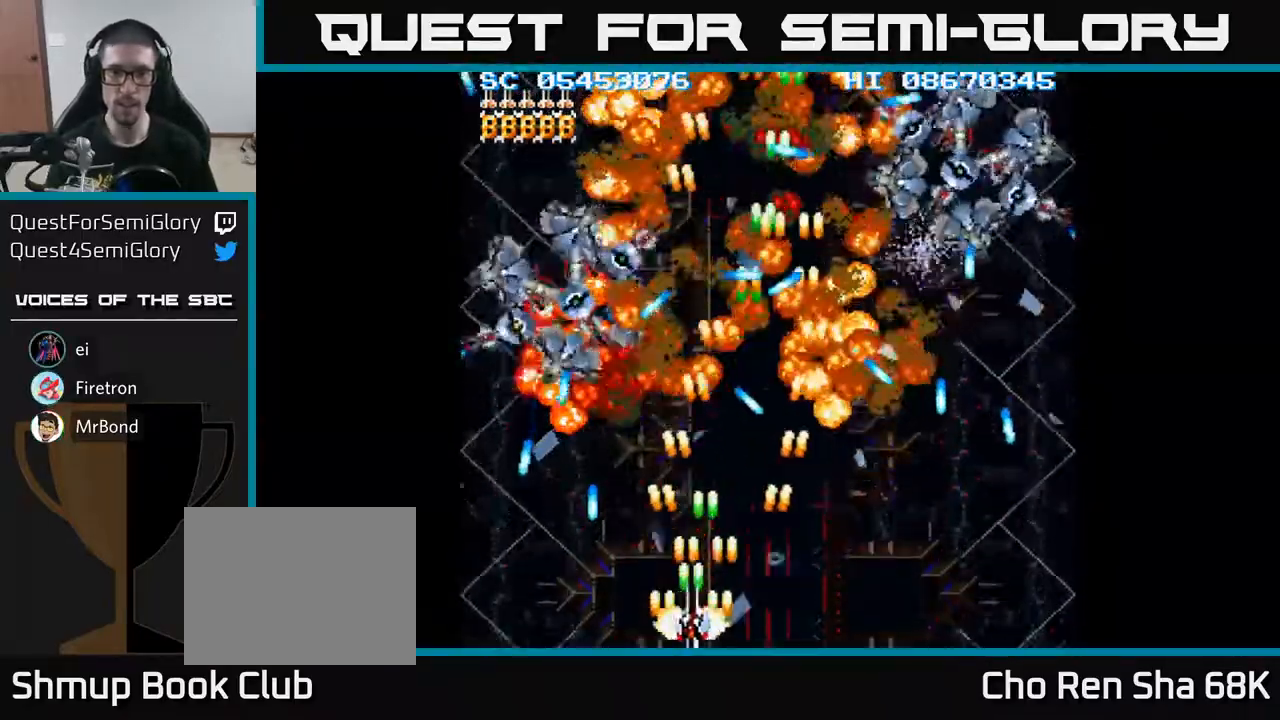
{"buttons": ["A"], "events": [[67, "DPAD_LEFT", "up"]]}
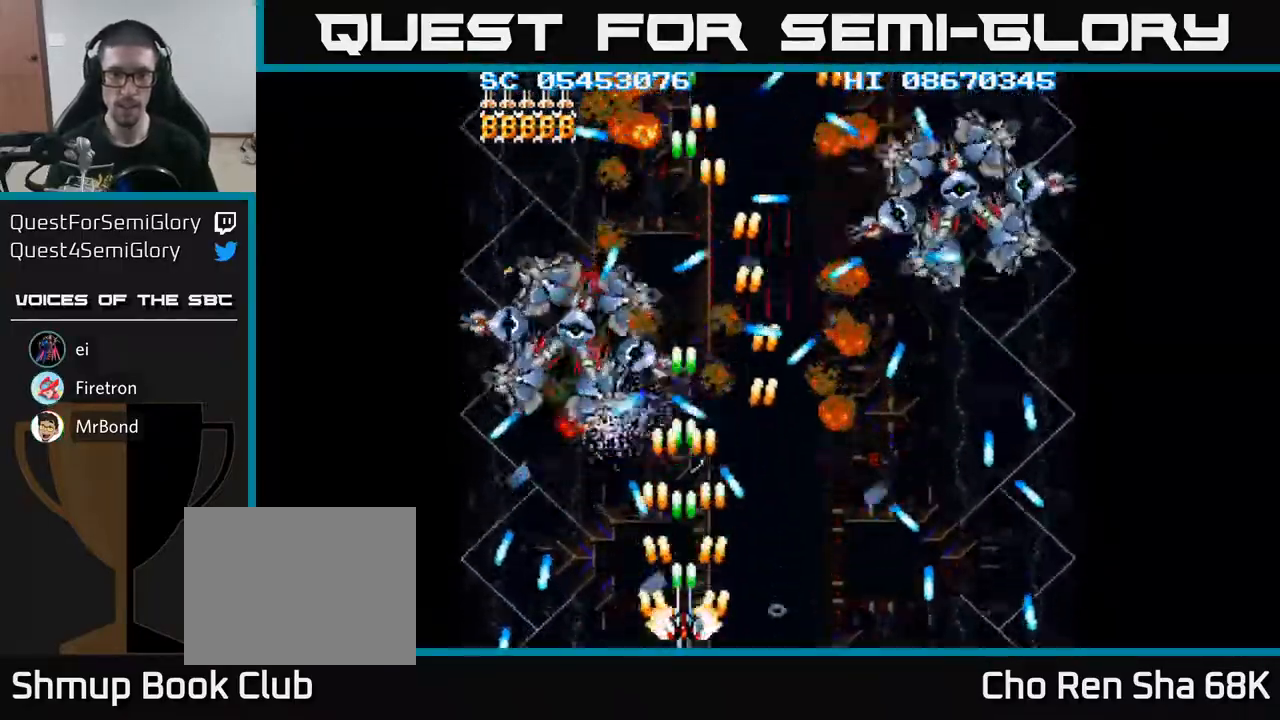
{"buttons": ["A"], "events": [[183, "DPAD_LEFT", "down"], [367, "DPAD_LEFT", "up"]]}
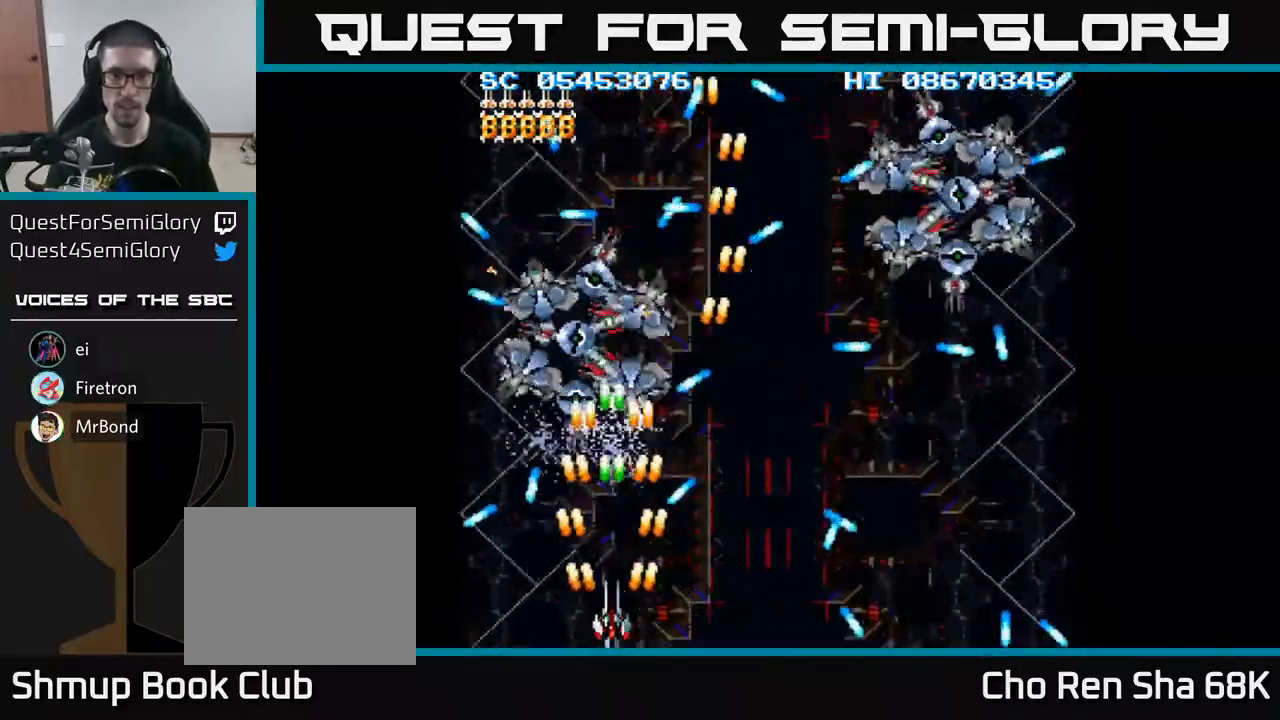
{"buttons": ["A", "DPAD_LEFT"], "events": [[100, "DPAD_LEFT", "down"], [333, "DPAD_LEFT", "up"], [367, "DPAD_LEFT", "down"]]}
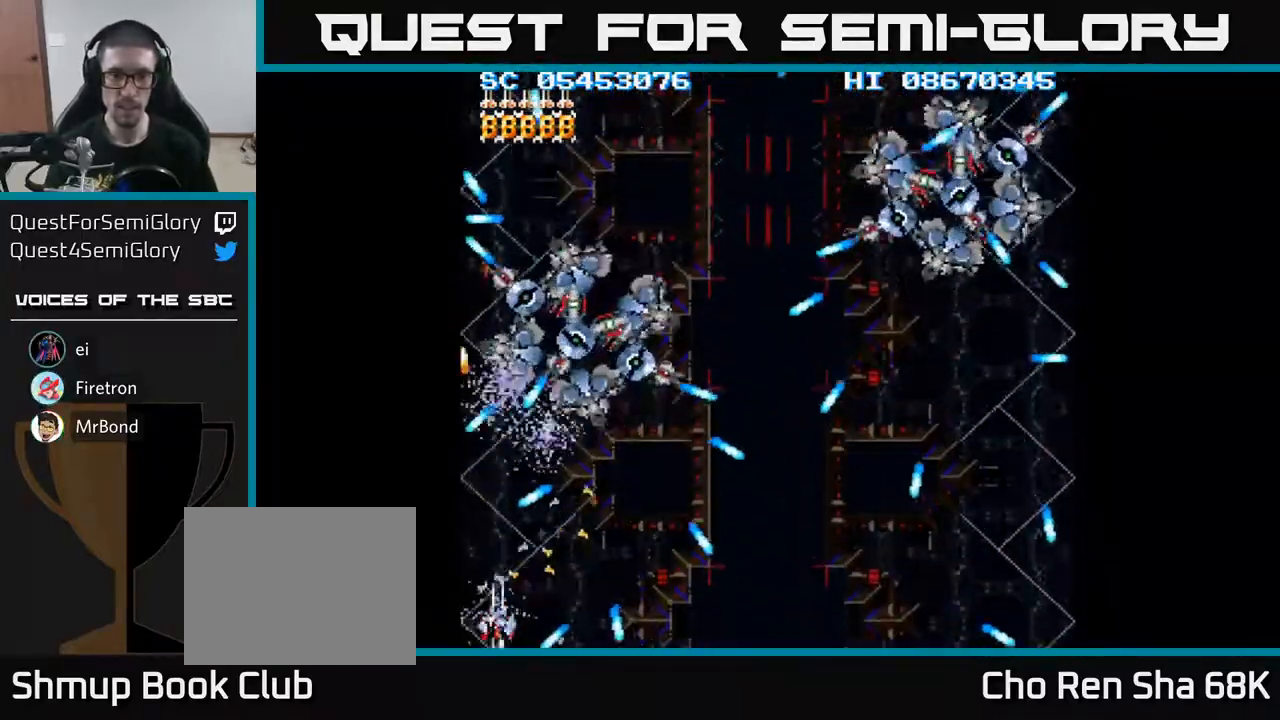
{"buttons": ["A"], "events": [[150, "DPAD_LEFT", "up"], [267, "DPAD_RIGHT", "down"], [400, "DPAD_RIGHT", "up"]]}
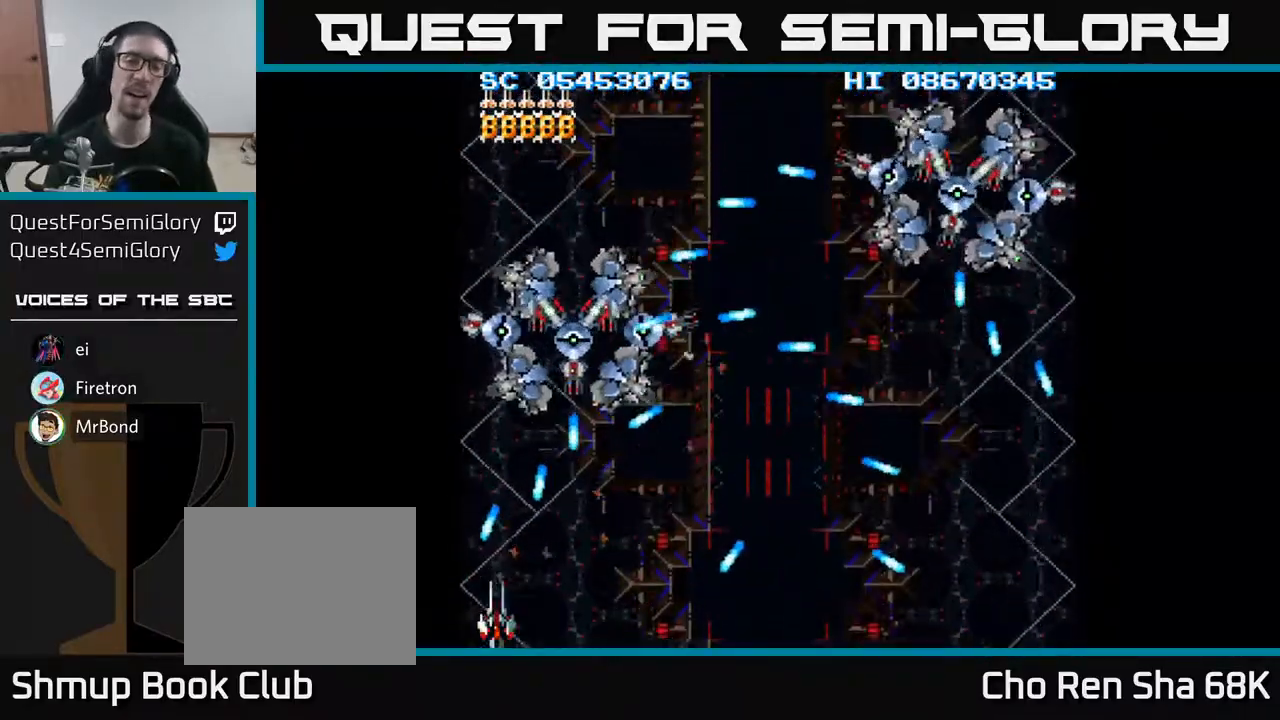
{"buttons": ["A"], "events": []}
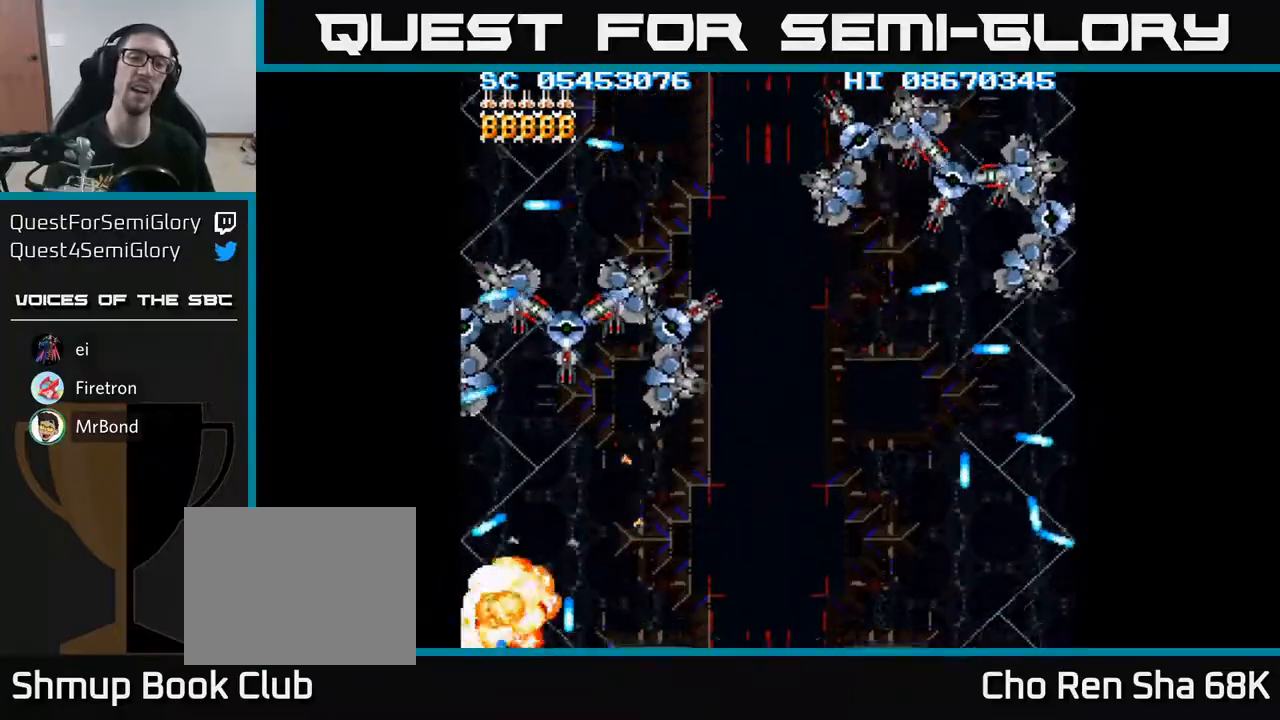
{"buttons": ["A"], "events": []}
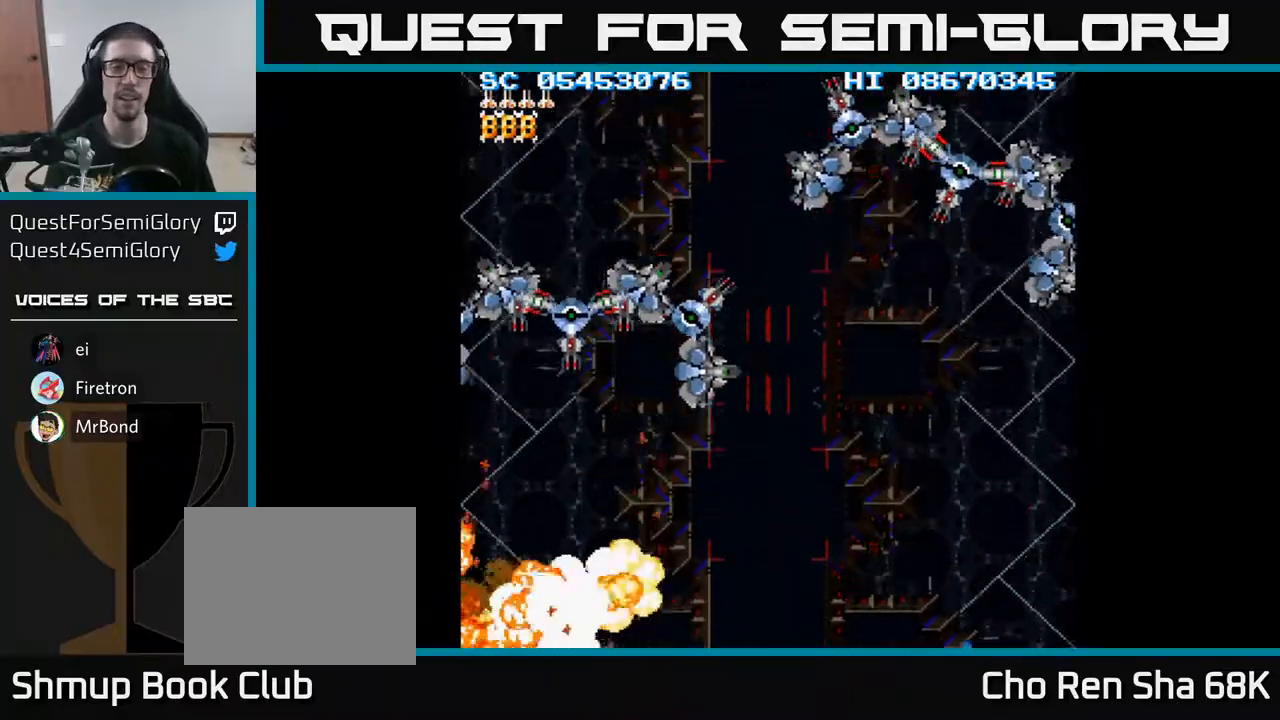
{"buttons": ["A"], "events": []}
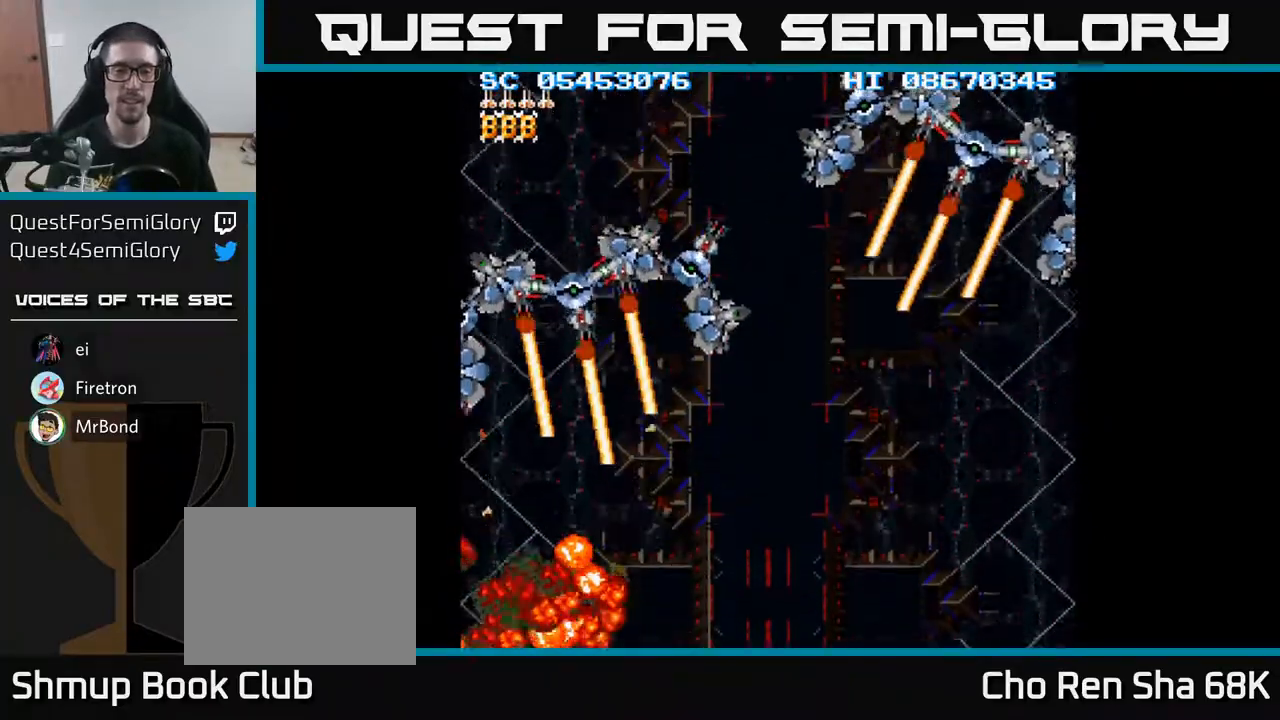
{"buttons": ["A"], "events": []}
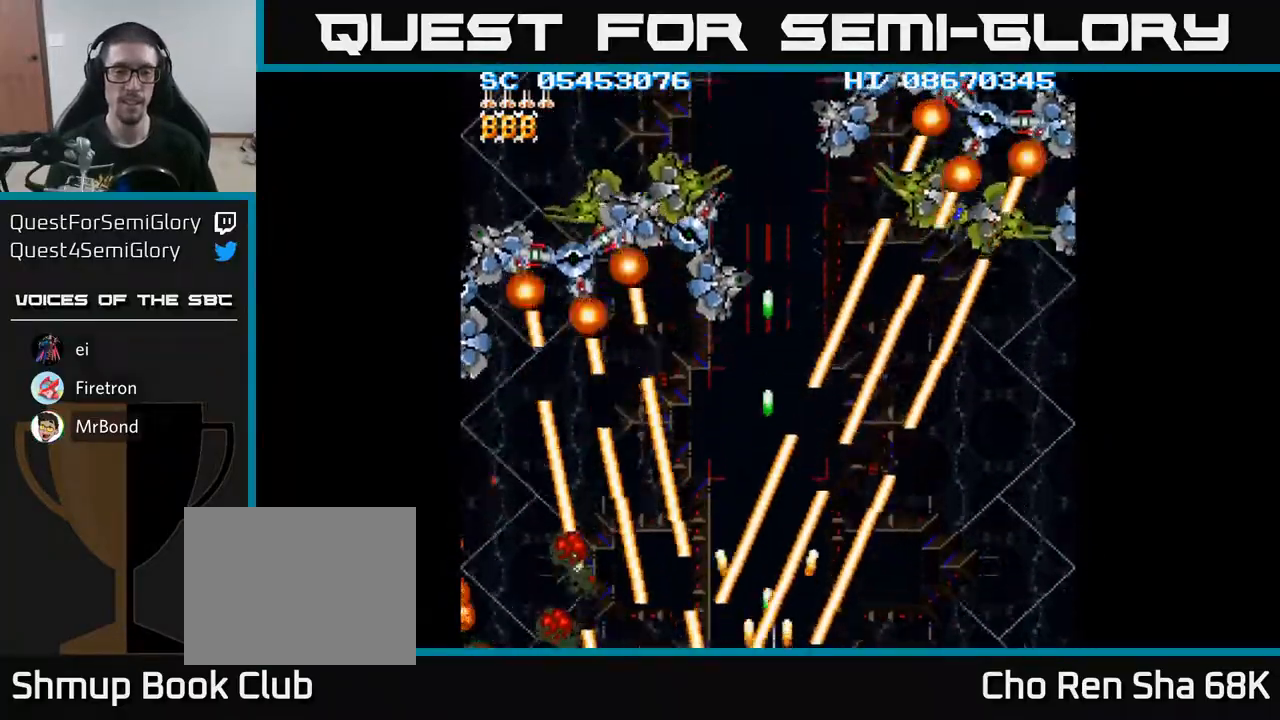
{"buttons": ["A"], "events": []}
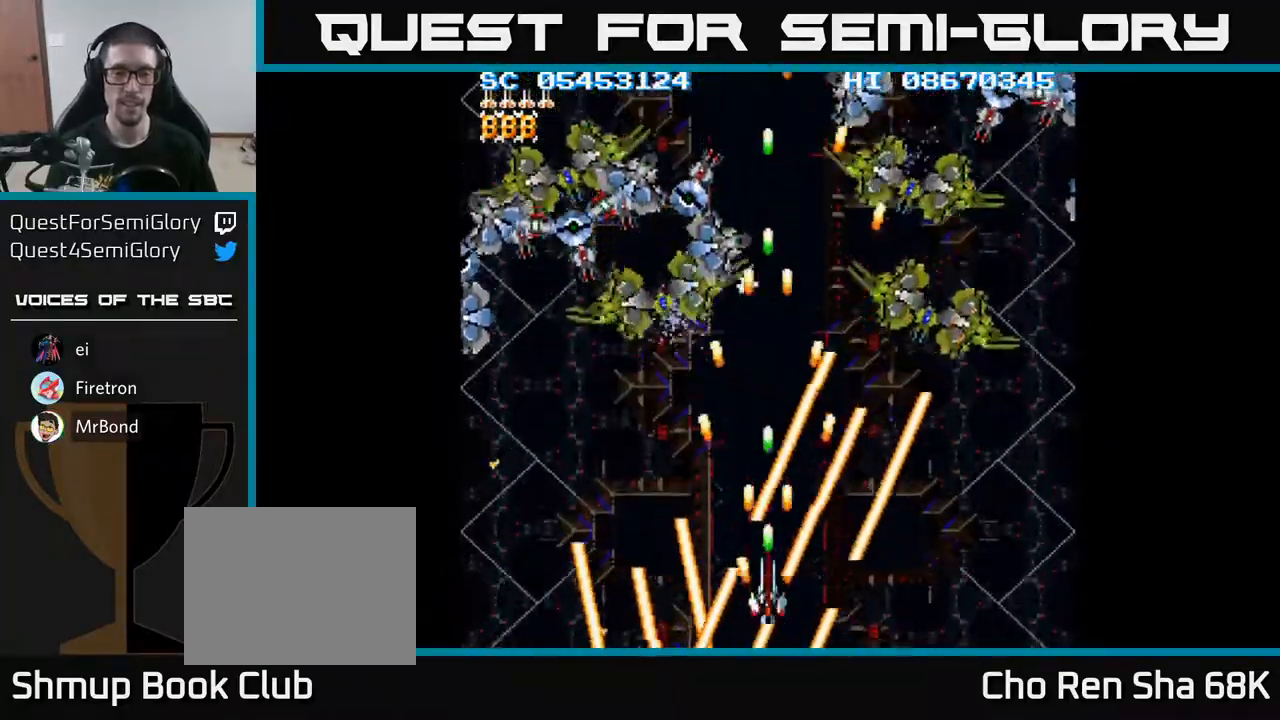
{"buttons": ["A", "DPAD_LEFT"], "events": [[367, "DPAD_LEFT", "down"]]}
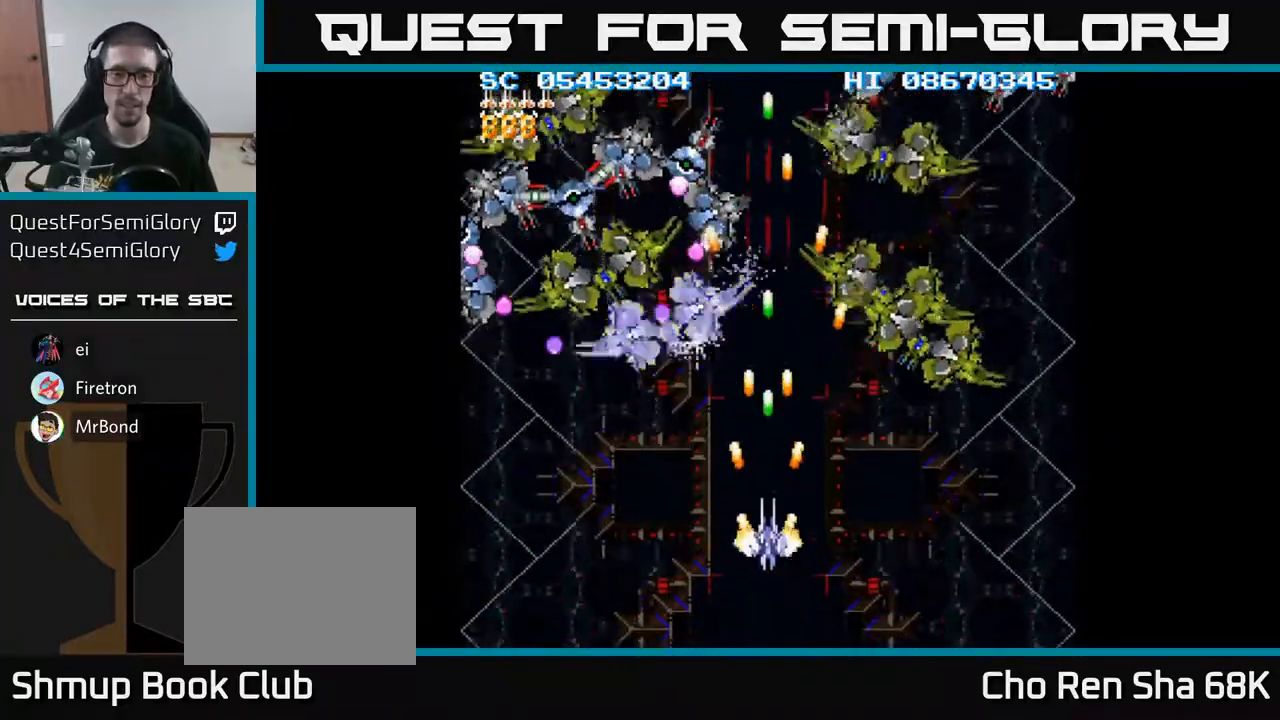
{"buttons": ["A", "DPAD_UP", "DPAD_LEFT"], "events": [[300, "DPAD_UP", "down"]]}
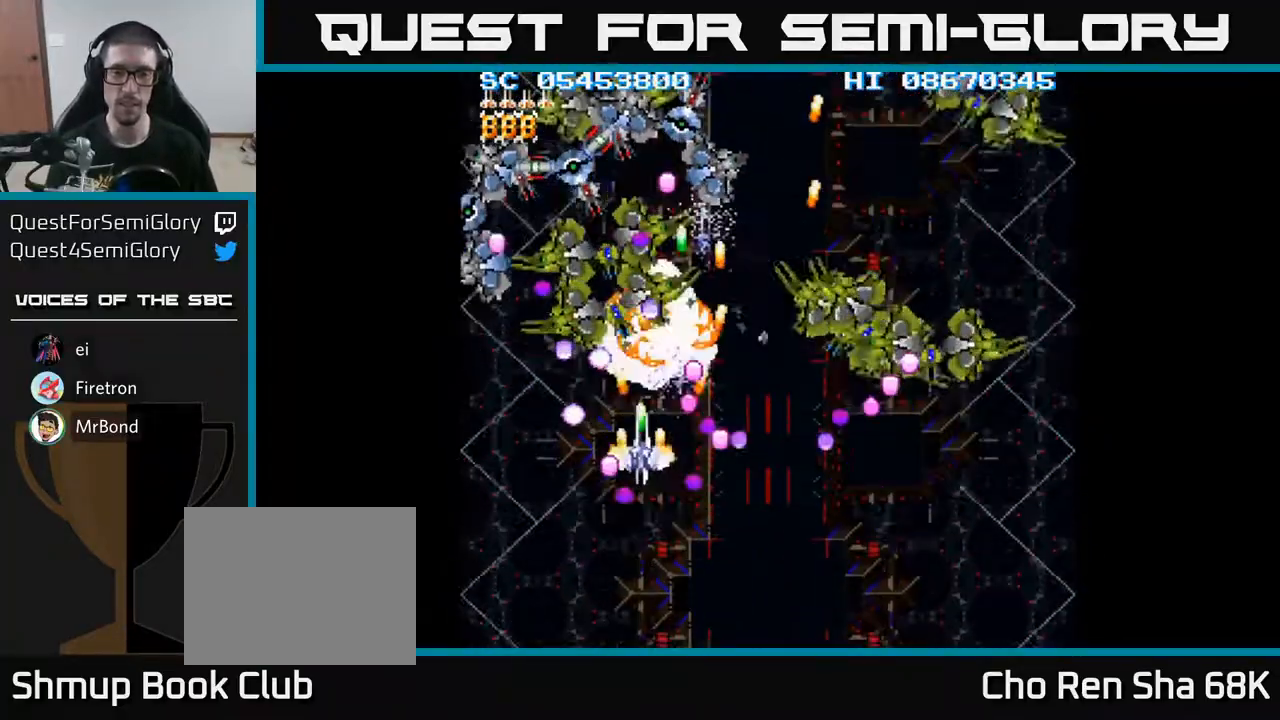
{"buttons": ["A", "DPAD_DOWN"], "events": [[183, "DPAD_LEFT", "up"], [383, "DPAD_UP", "up"], [433, "DPAD_DOWN", "down"]]}
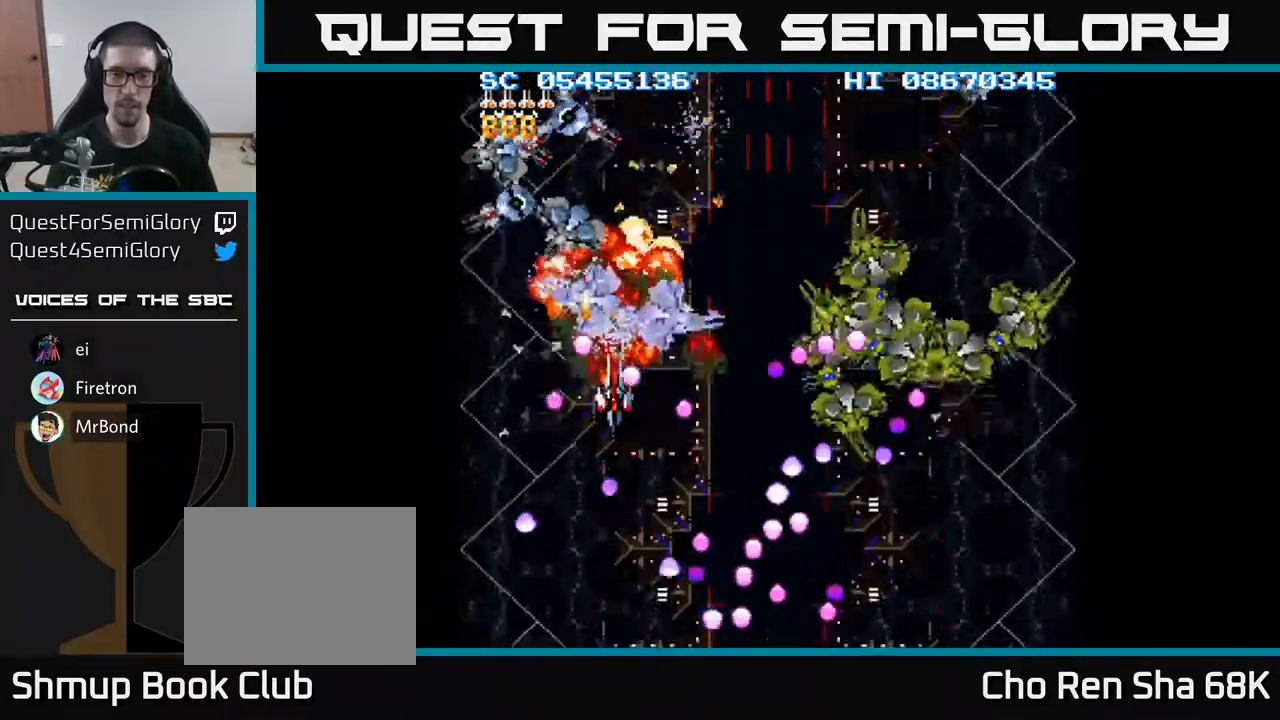
{"buttons": ["A", "DPAD_RIGHT"], "events": [[33, "DPAD_RIGHT", "down"], [150, "DPAD_RIGHT", "up"], [350, "DPAD_RIGHT", "down"], [433, "DPAD_DOWN", "up"]]}
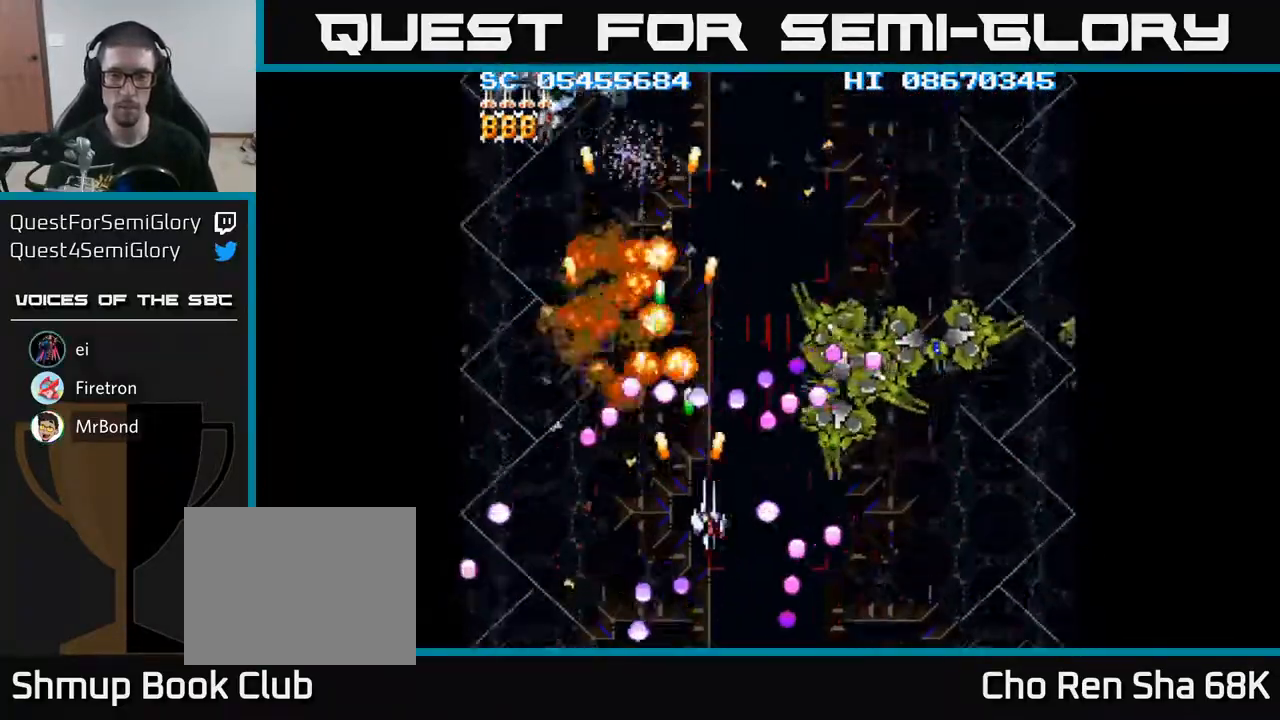
{"buttons": ["A", "DPAD_UP"], "events": [[400, "DPAD_RIGHT", "up"], [400, "DPAD_UP", "down"]]}
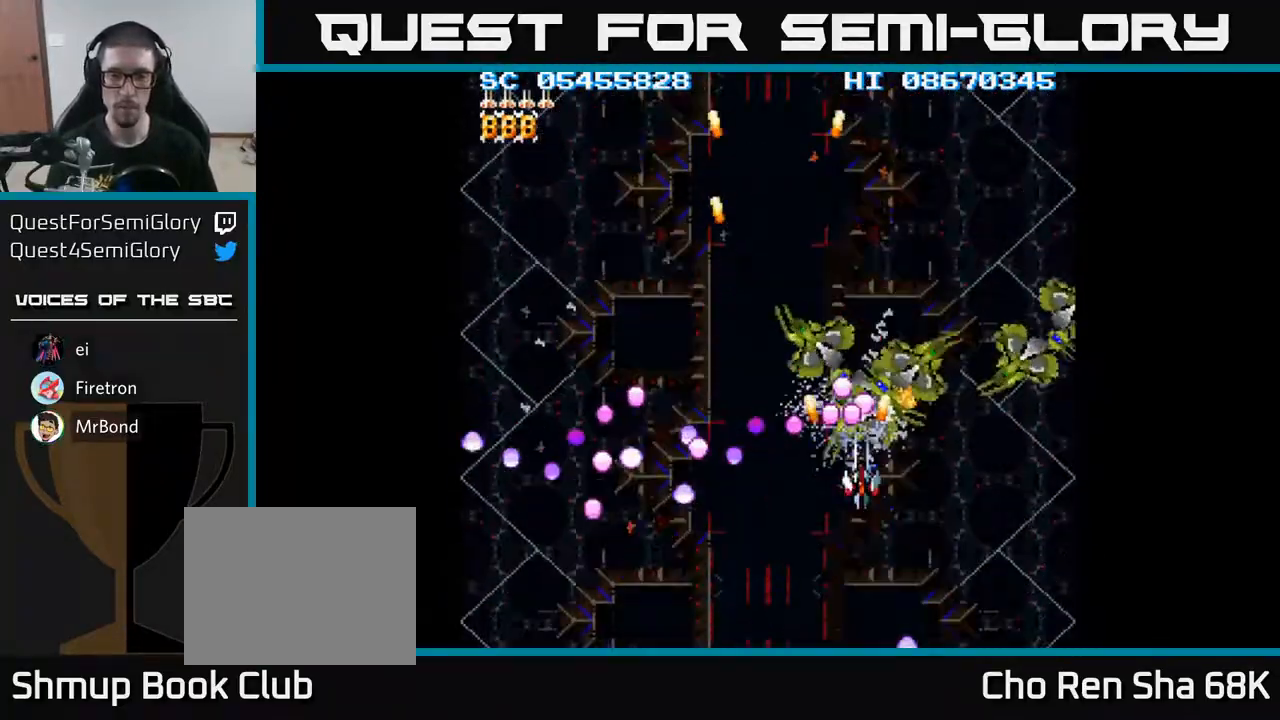
{"buttons": ["A", "DPAD_RIGHT"], "events": [[17, "DPAD_UP", "up"], [33, "DPAD_RIGHT", "down"], [133, "DPAD_DOWN", "down"], [167, "DPAD_RIGHT", "up"], [283, "DPAD_DOWN", "up"], [283, "DPAD_RIGHT", "down"]]}
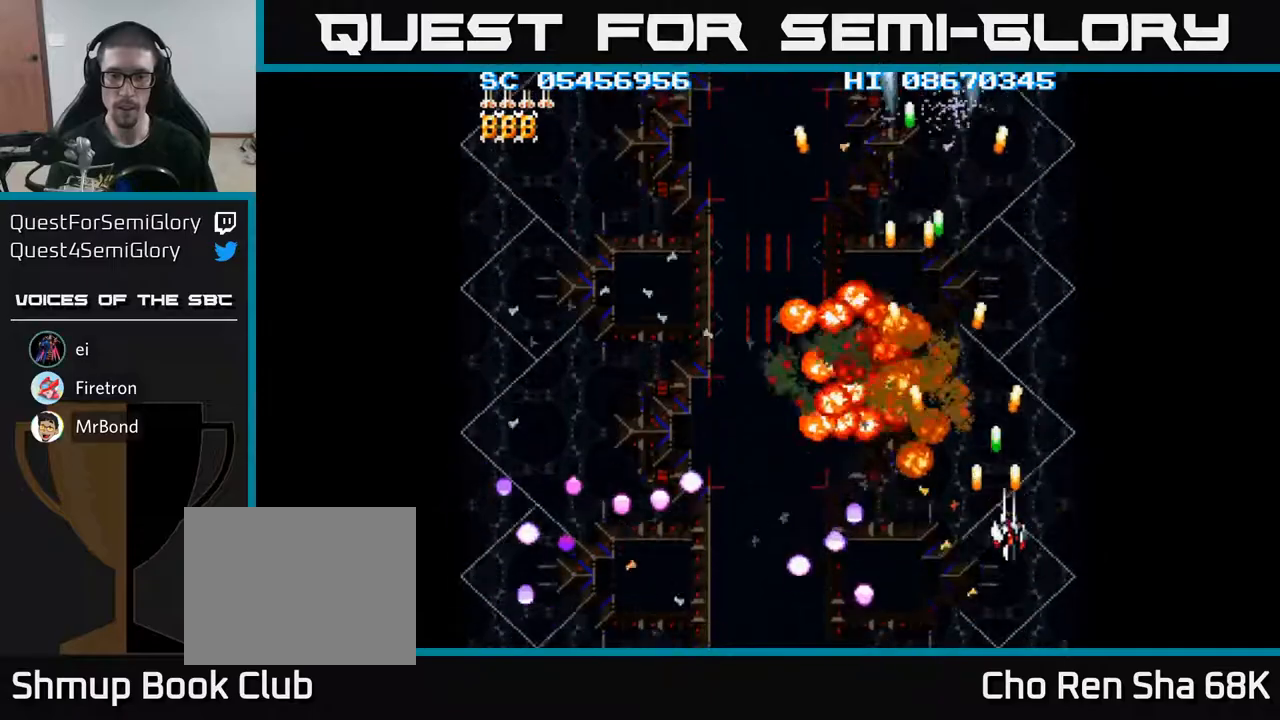
{"buttons": ["A", "DPAD_UP"], "events": [[183, "DPAD_RIGHT", "up"], [233, "DPAD_LEFT", "down"], [417, "DPAD_UP", "down"], [467, "DPAD_LEFT", "up"]]}
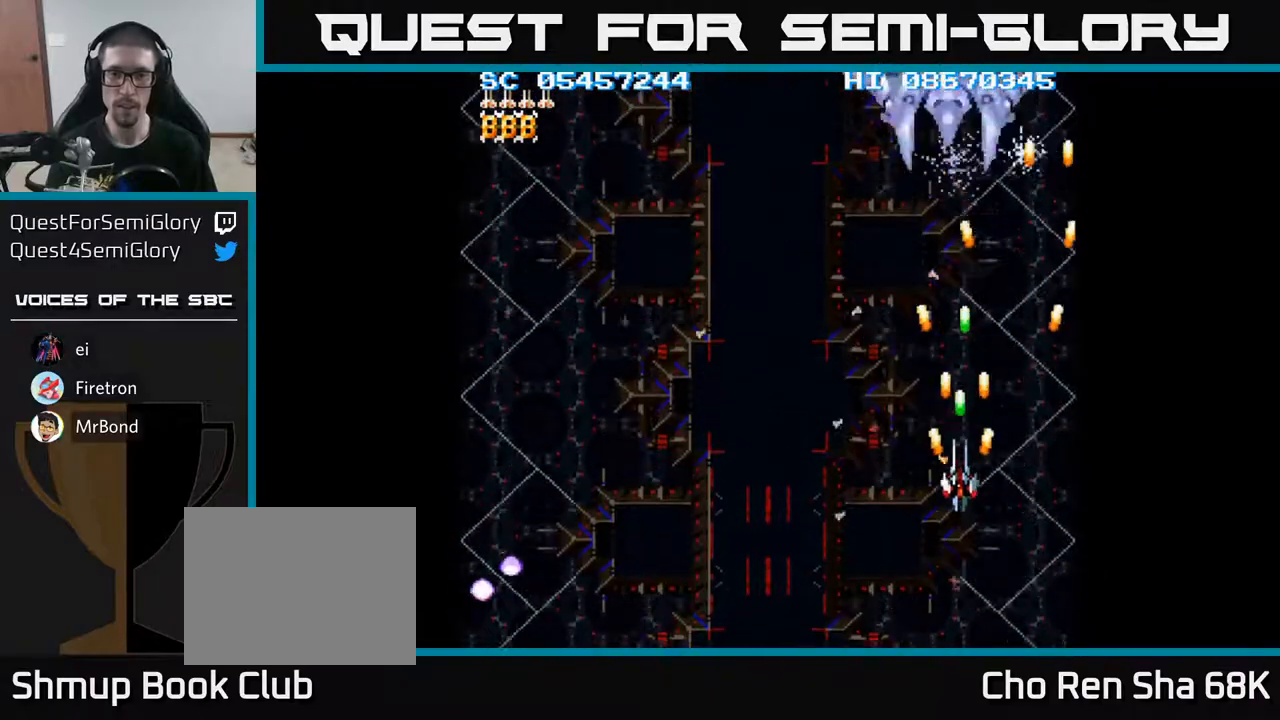
{"buttons": ["A", "DPAD_UP"], "events": [[417, "DPAD_LEFT", "down"], [483, "DPAD_LEFT", "up"]]}
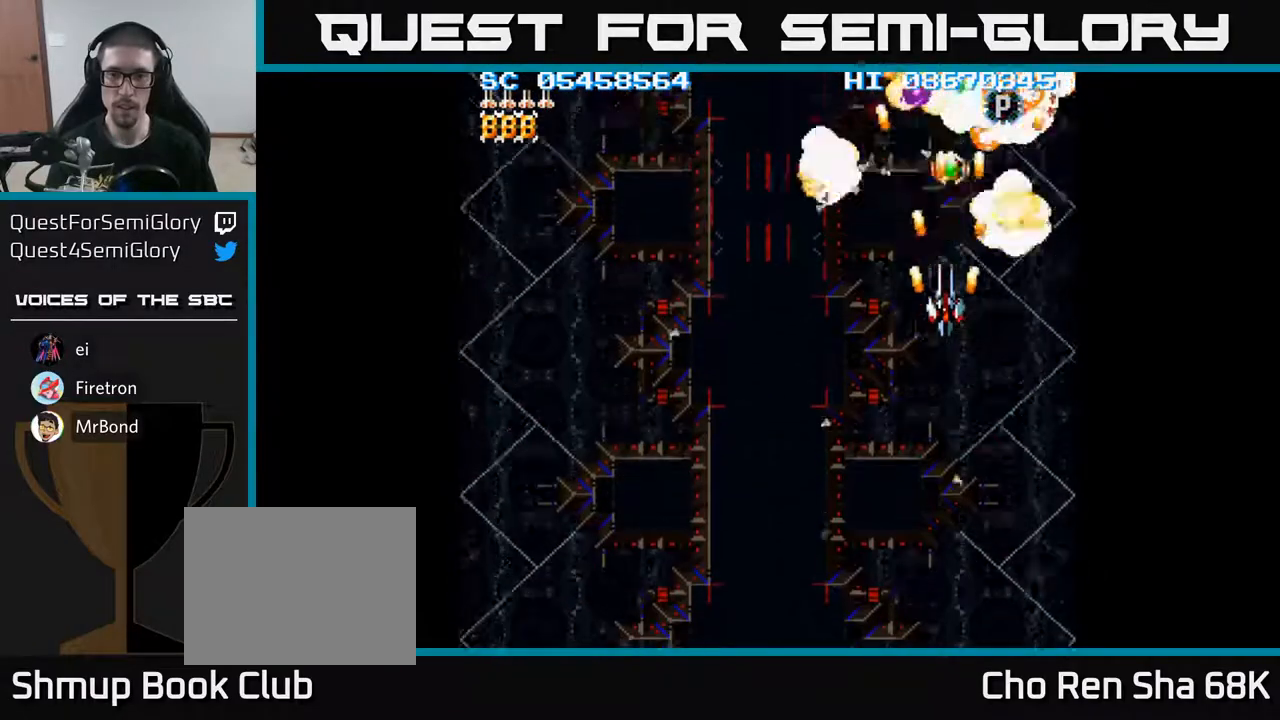
{"buttons": ["A"], "events": [[50, "DPAD_UP", "up"], [283, "DPAD_RIGHT", "down"], [317, "DPAD_UP", "down"], [333, "DPAD_RIGHT", "up"], [367, "DPAD_UP", "up"]]}
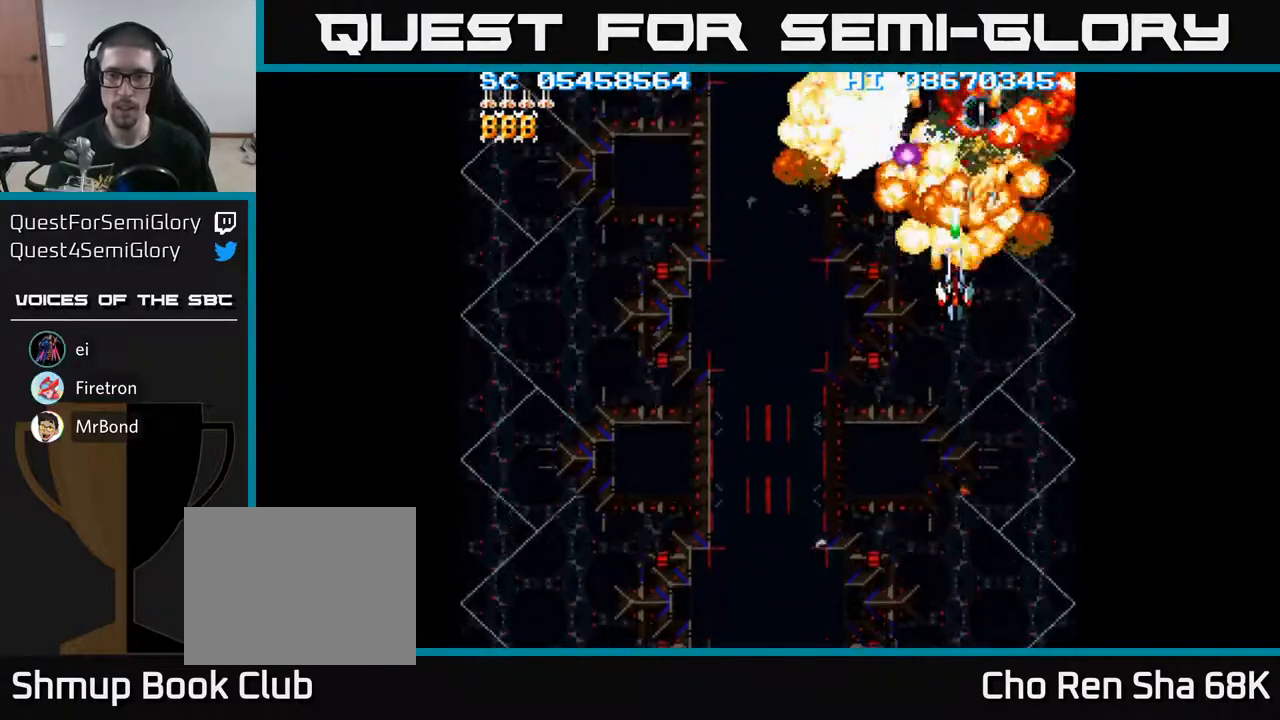
{"buttons": ["A"], "events": [[83, "DPAD_UP", "down"], [350, "DPAD_UP", "up"]]}
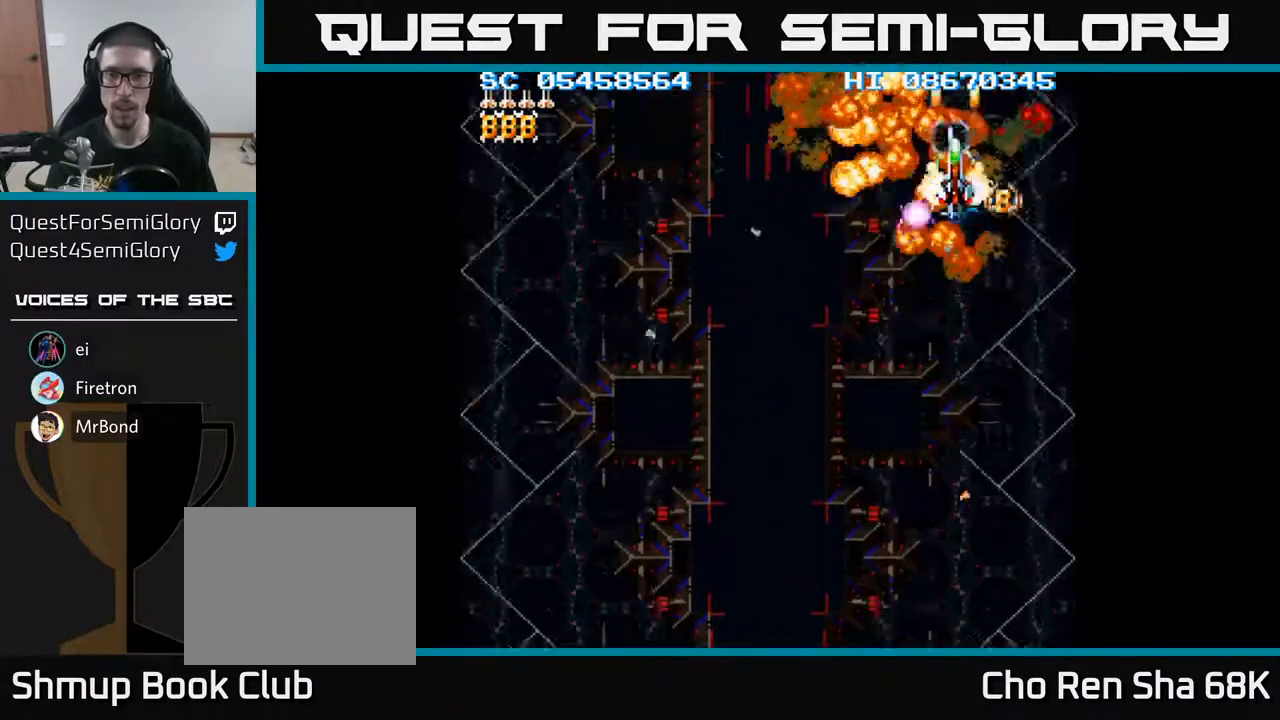
{"buttons": ["A"], "events": [[200, "DPAD_DOWN", "down"], [250, "DPAD_DOWN", "up"]]}
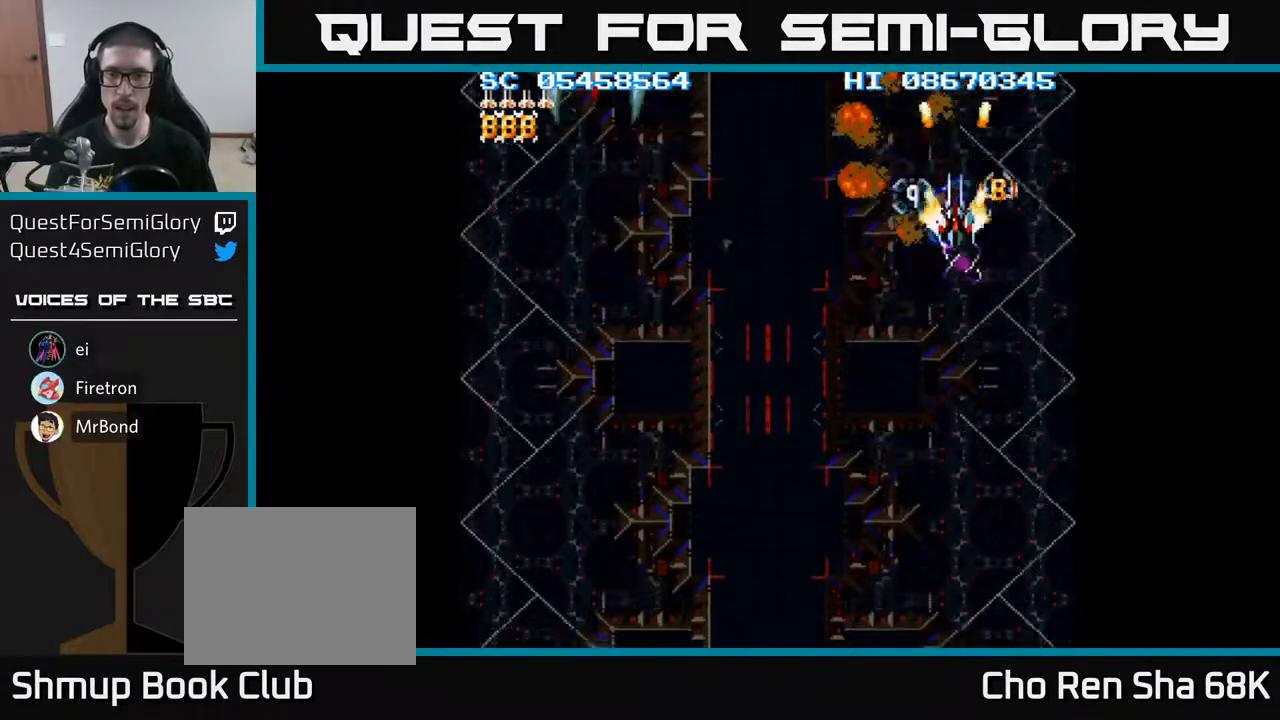
{"buttons": ["A", "DPAD_DOWN"], "events": [[17, "DPAD_DOWN", "down"], [50, "DPAD_DOWN", "up"], [250, "DPAD_DOWN", "down"], [300, "DPAD_DOWN", "up"], [483, "DPAD_DOWN", "down"]]}
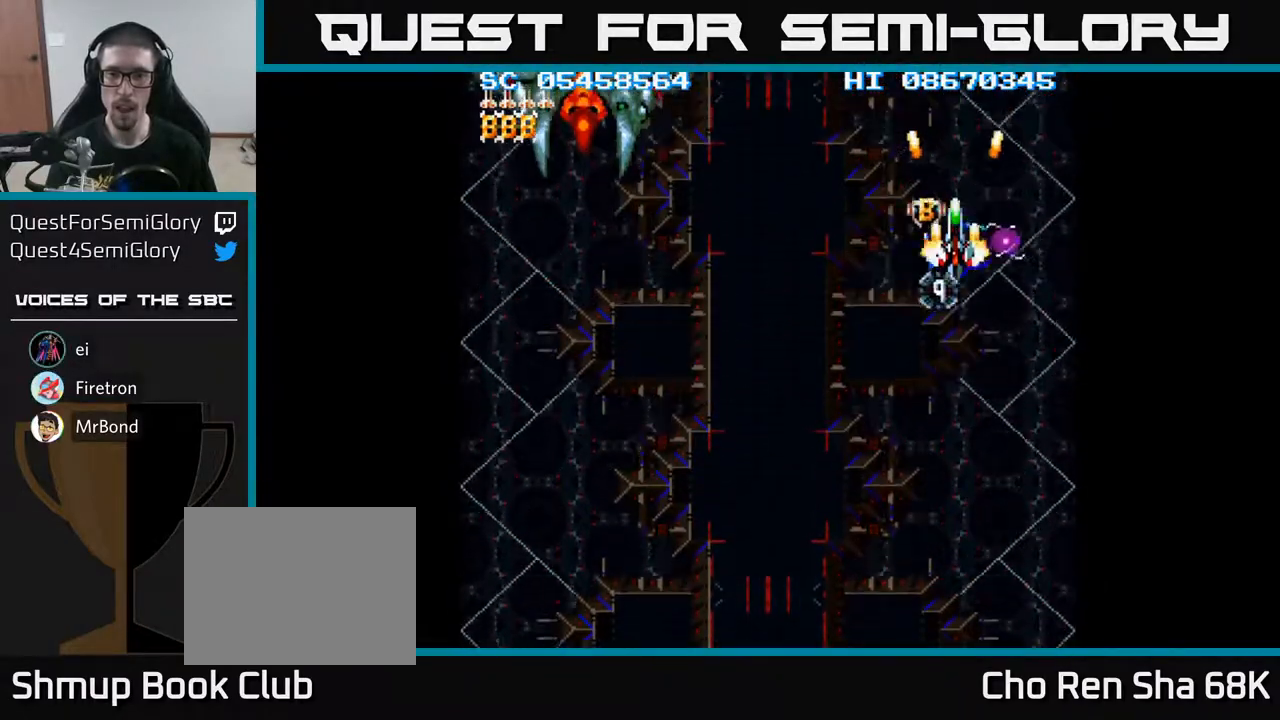
{"buttons": ["A", "DPAD_DOWN", "DPAD_LEFT"], "events": [[33, "DPAD_DOWN", "up"], [250, "DPAD_DOWN", "down"], [333, "DPAD_LEFT", "down"]]}
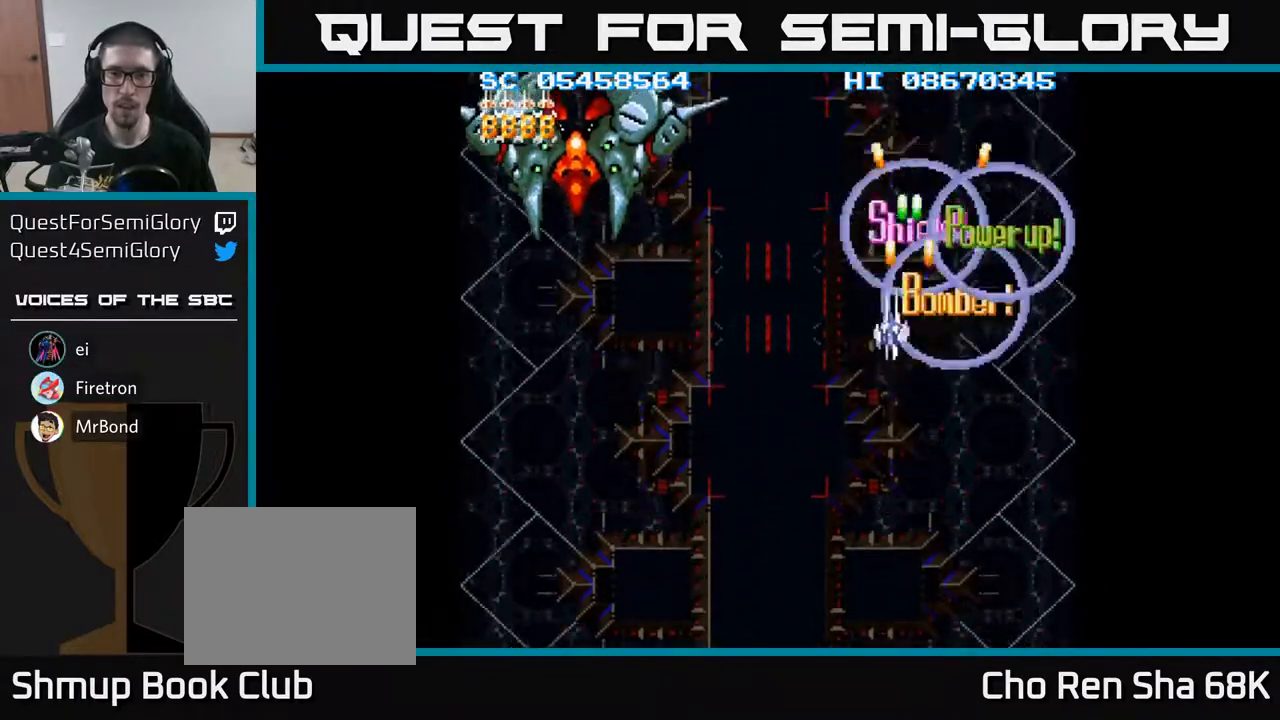
{"buttons": ["A", "DPAD_LEFT"], "events": [[17, "DPAD_DOWN", "up"]]}